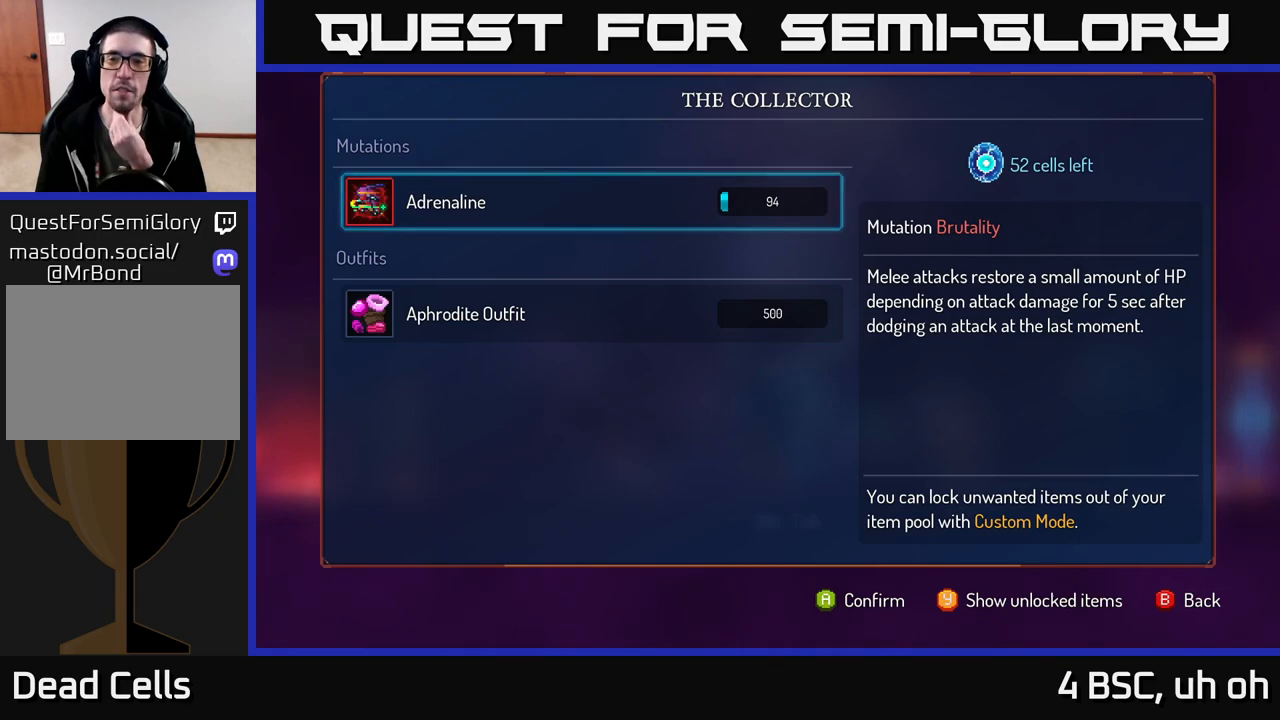
Gameplay with a controller (Xbox layout); each line is a JSON object with the inputs held at the frame after it. "events" lists button and stick changes between this image and that frame as [ms after this image, input, new state], when the widget could be followed in between.
{"buttons": [], "left_stick": "center", "right_stick": "center", "events": []}
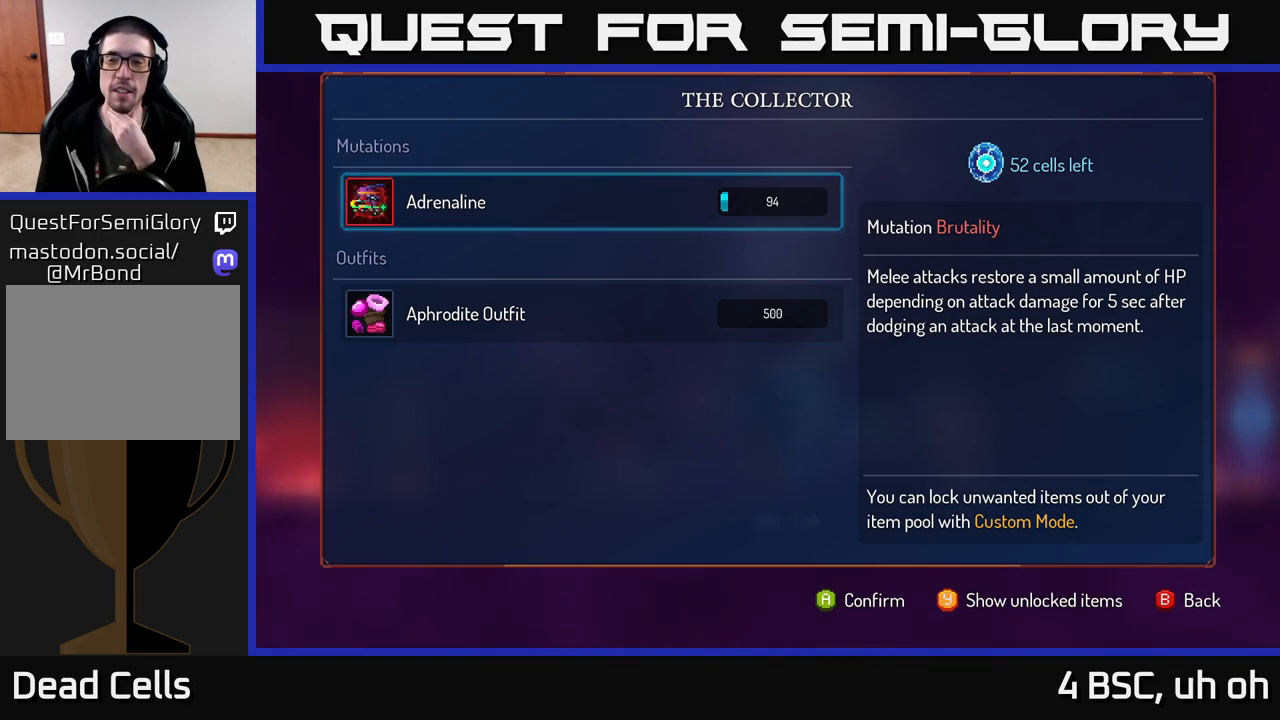
{"buttons": [], "left_stick": "center", "right_stick": "center", "events": []}
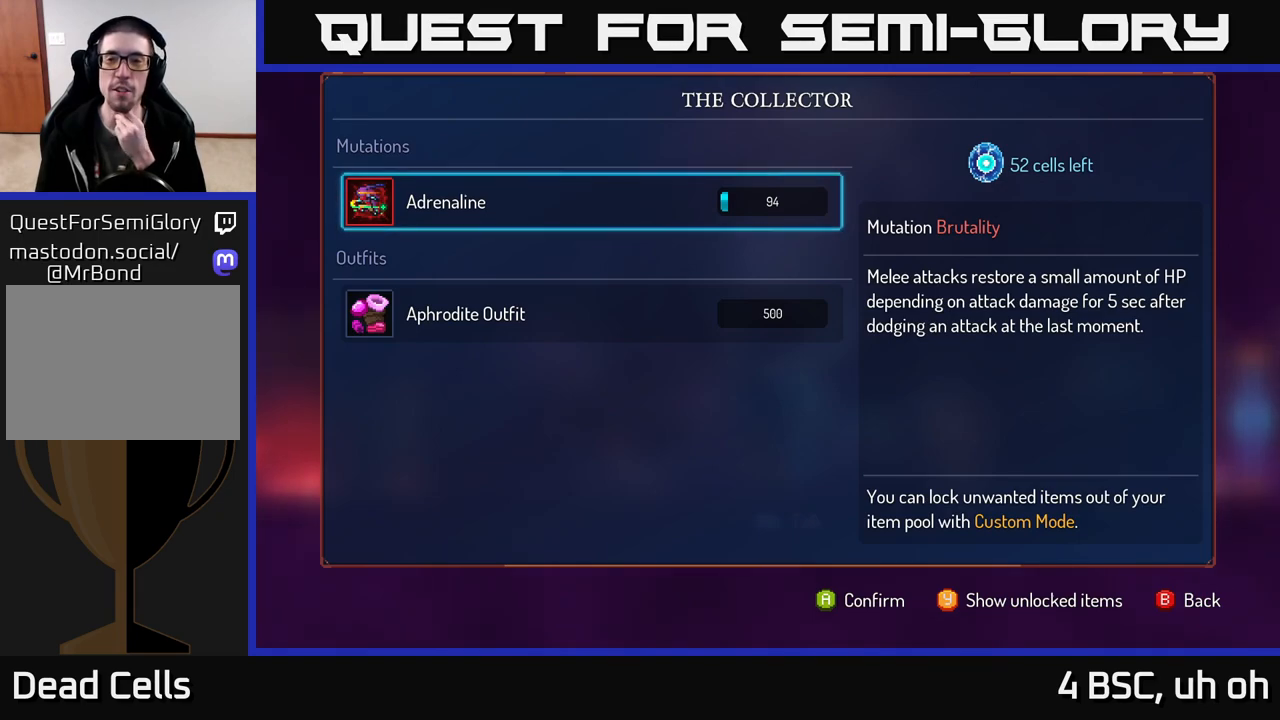
{"buttons": [], "left_stick": "center", "right_stick": "center", "events": []}
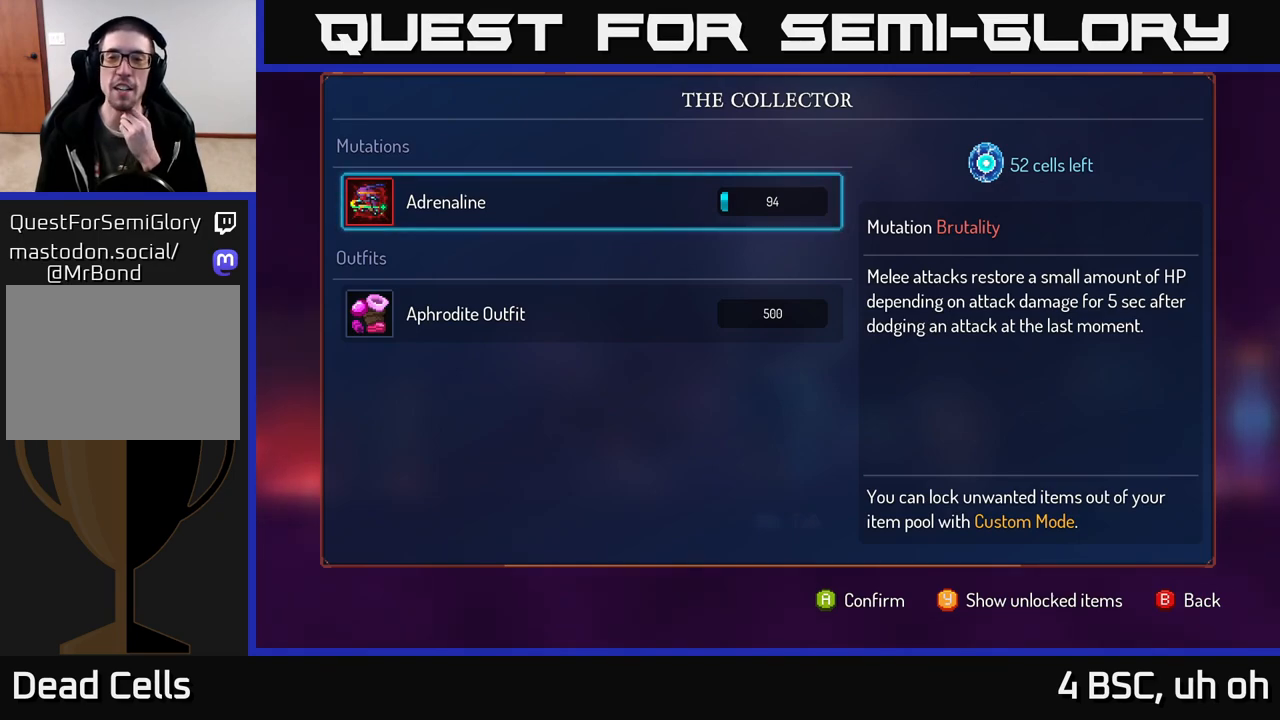
{"buttons": [], "left_stick": "center", "right_stick": "center", "events": []}
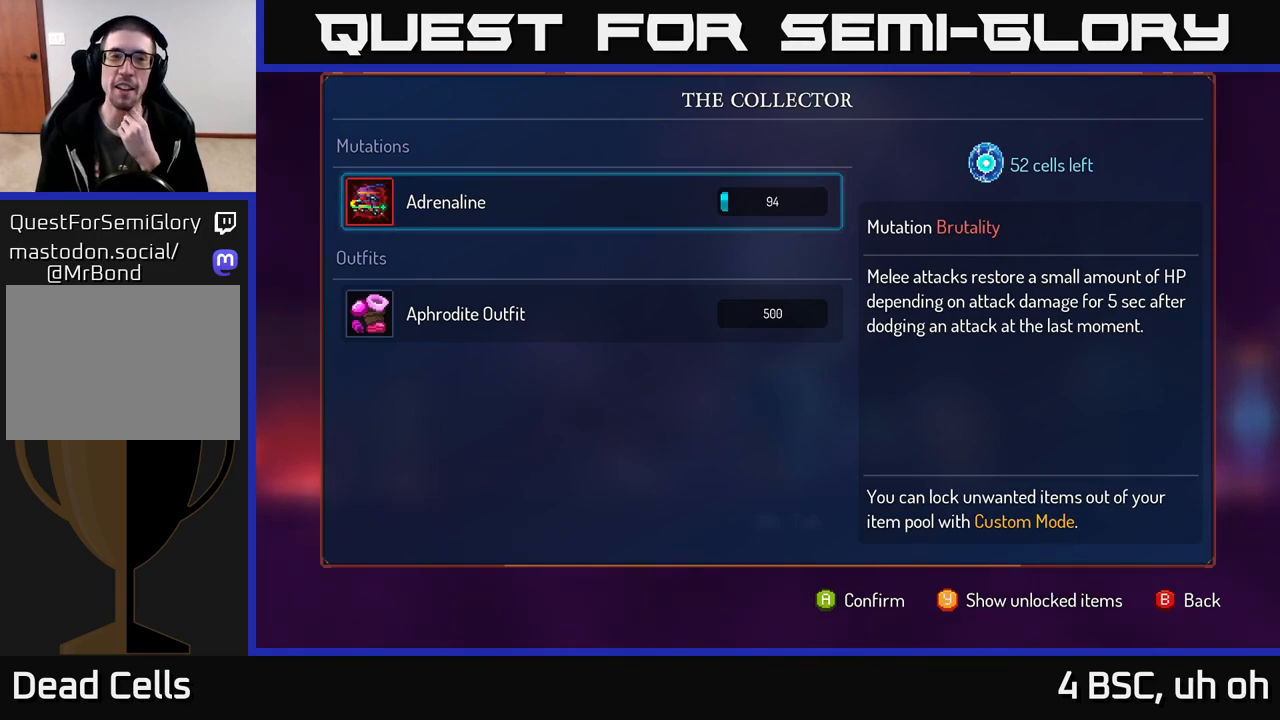
{"buttons": ["A"], "left_stick": "center", "right_stick": "center", "events": [[333, "A", "down"]]}
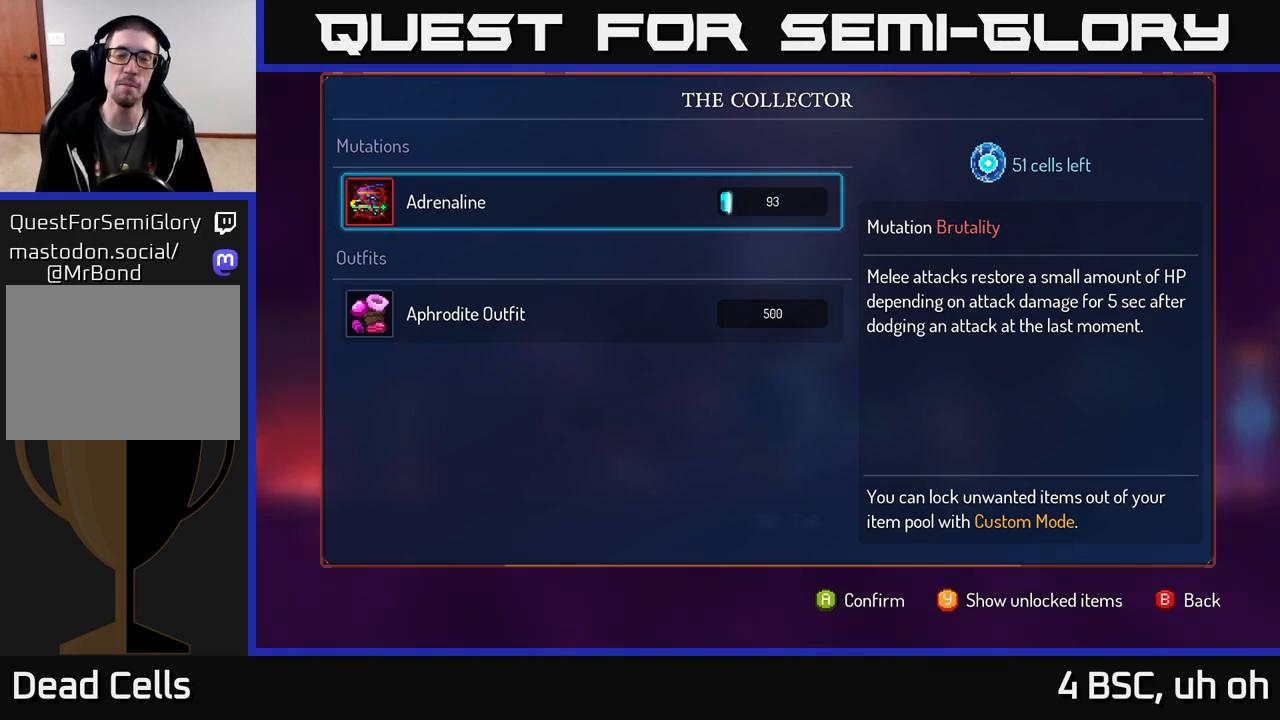
{"buttons": ["A"], "left_stick": "center", "right_stick": "center", "events": []}
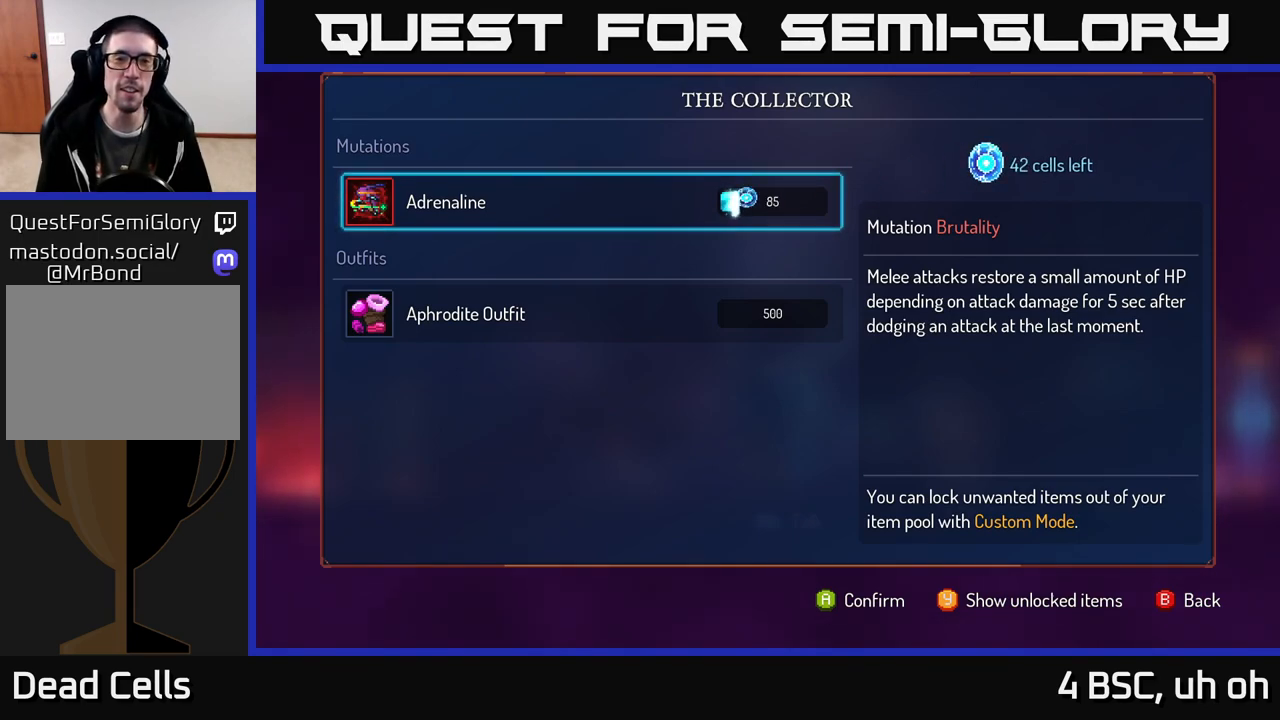
{"buttons": ["A"], "left_stick": "center", "right_stick": "center", "events": []}
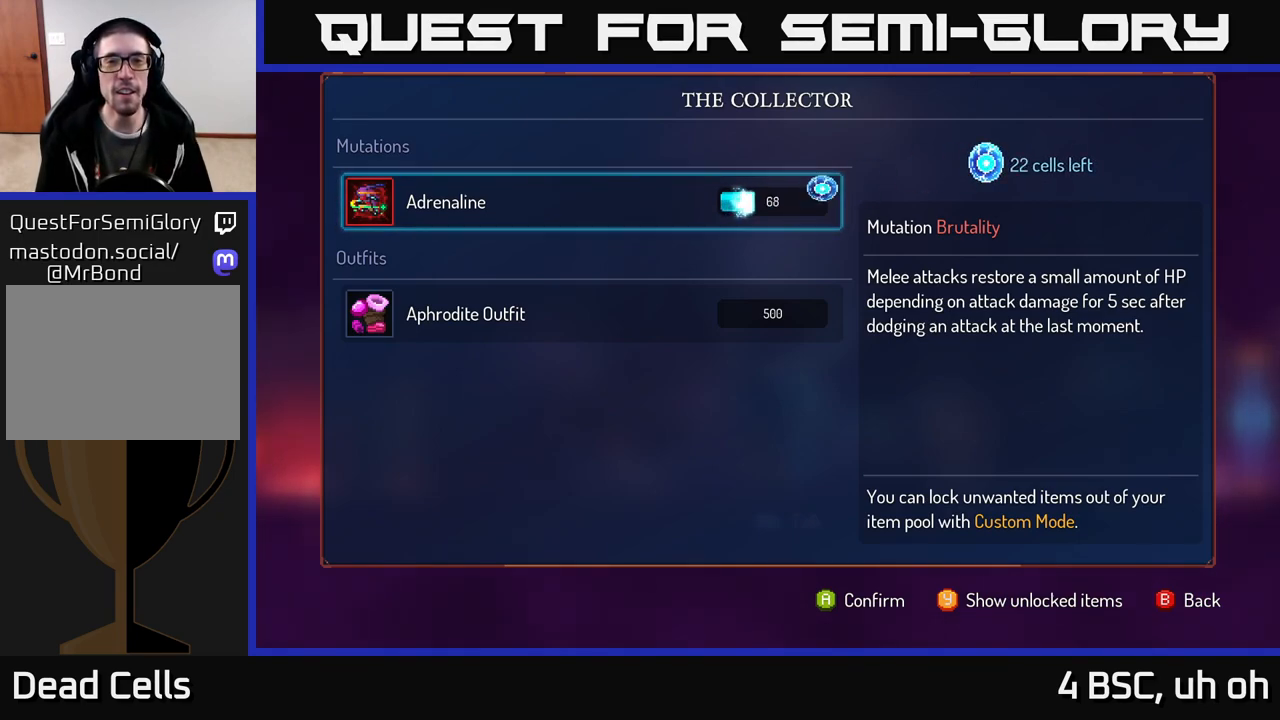
{"buttons": ["A"], "left_stick": "center", "right_stick": "center", "events": []}
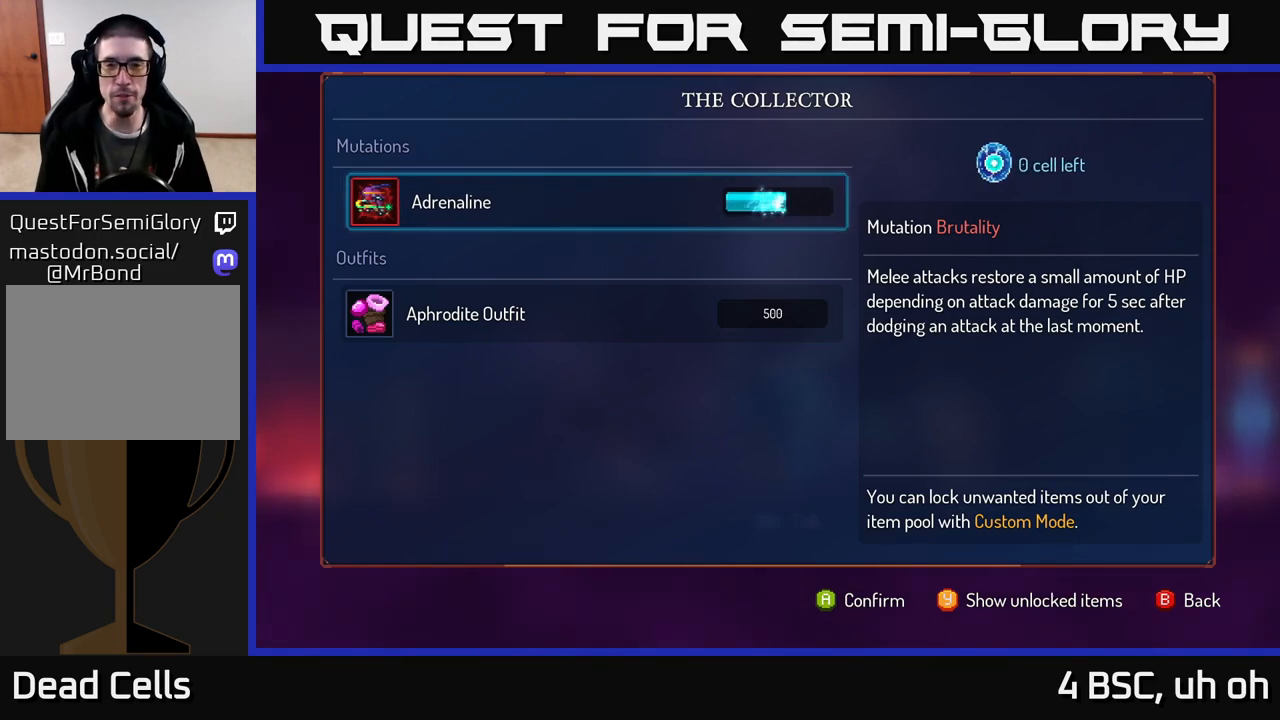
{"buttons": [], "left_stick": "right", "right_stick": "center", "events": [[100, "A", "up"], [133, "left_stick", "right"], [283, "B", "down"], [350, "B", "up"]]}
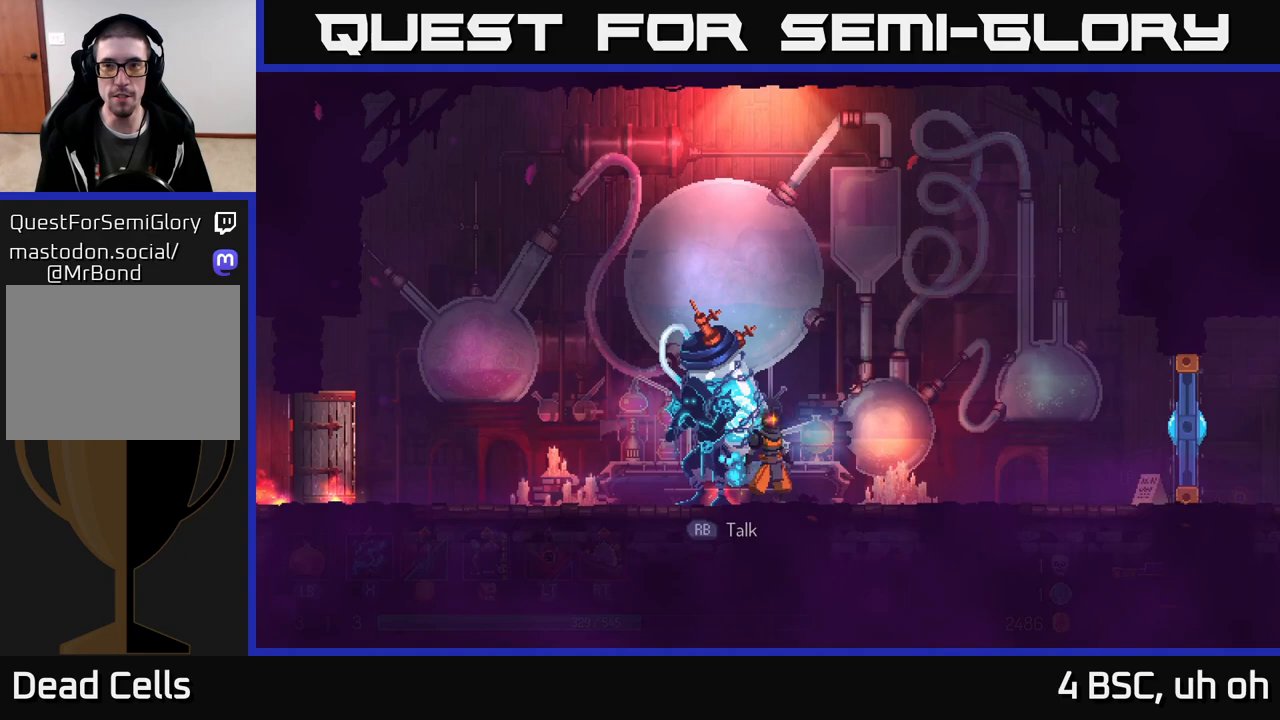
{"buttons": [], "left_stick": "right", "right_stick": "center", "events": []}
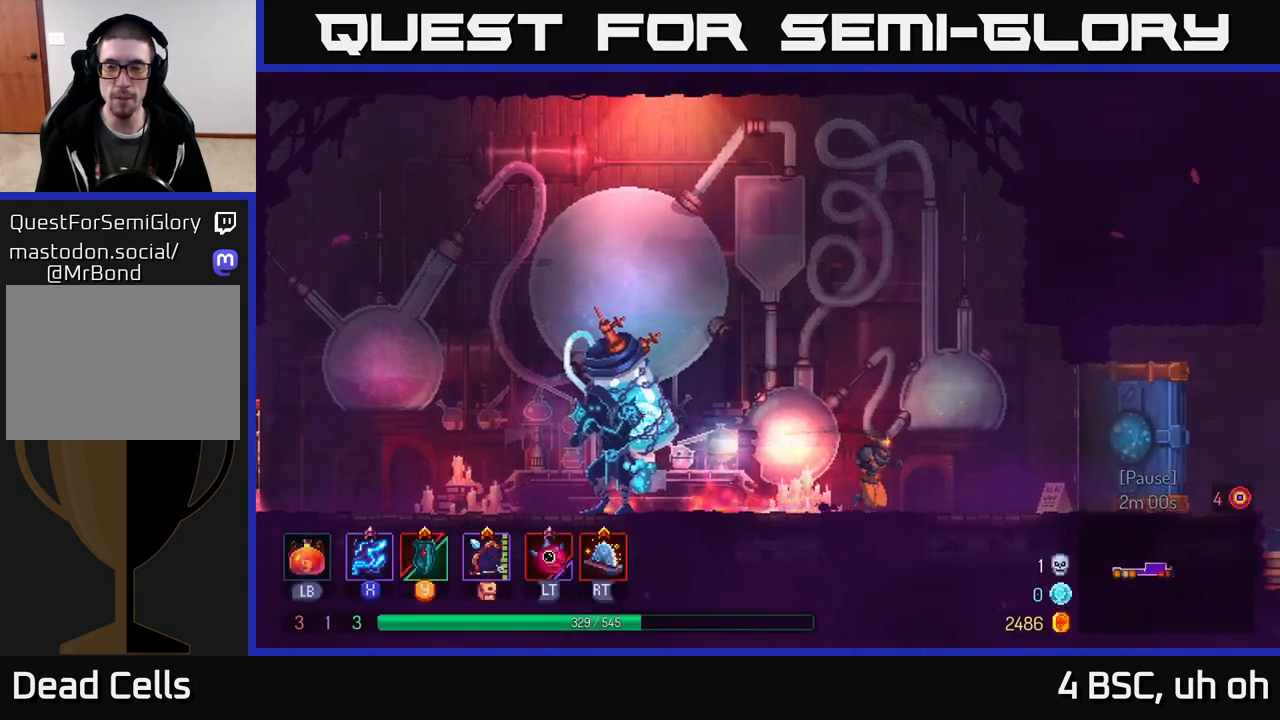
{"buttons": [], "left_stick": "right", "right_stick": "center", "events": [[67, "B", "down"], [233, "B", "up"]]}
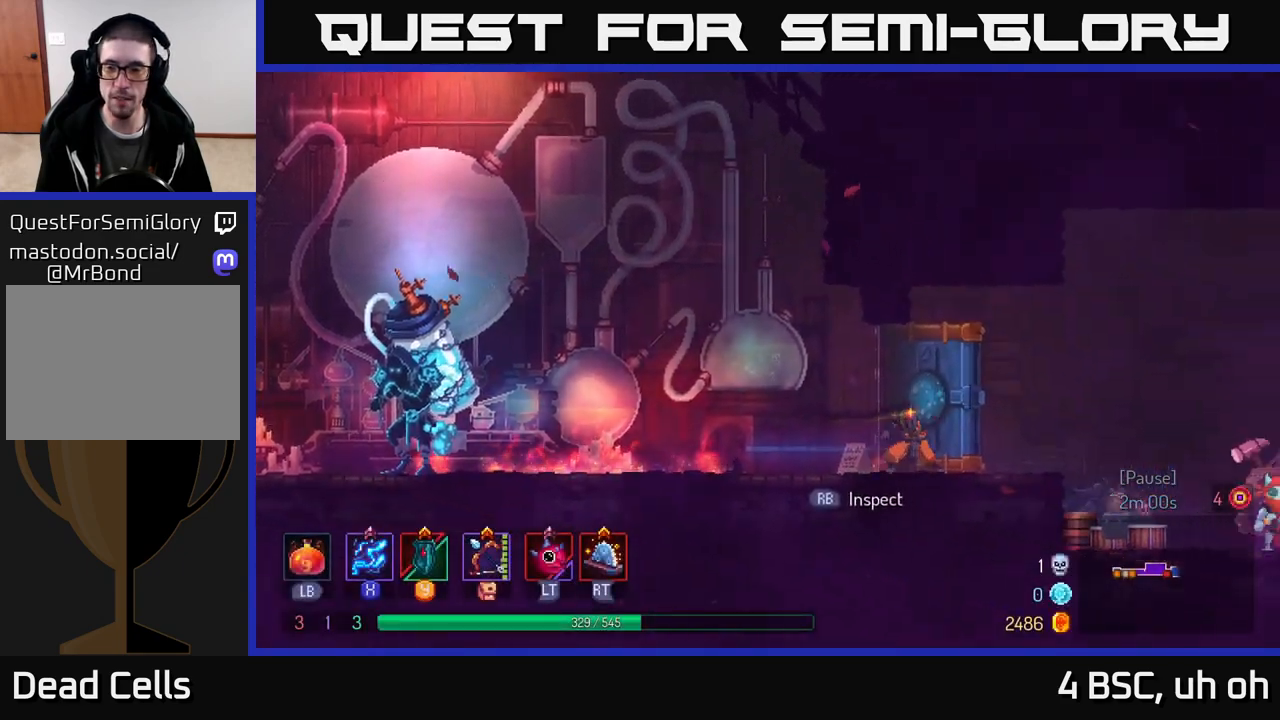
{"buttons": [], "left_stick": "right", "right_stick": "center", "events": [[117, "A", "down"], [200, "A", "up"]]}
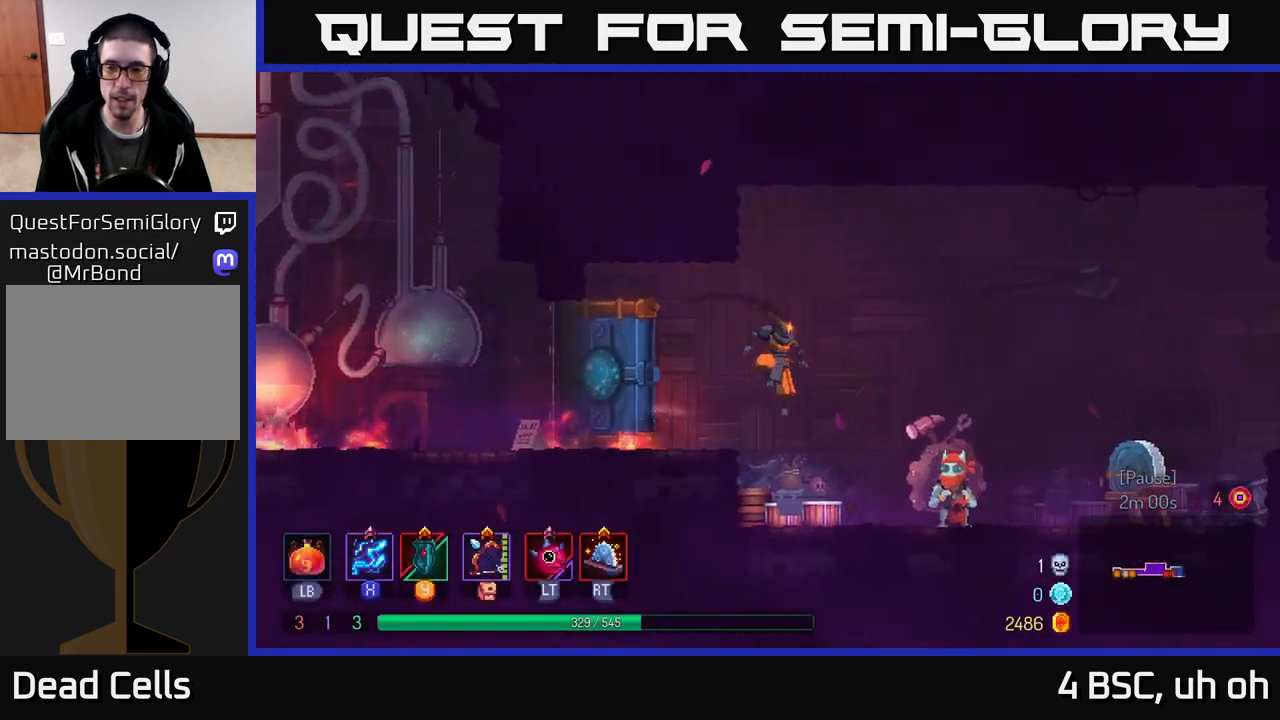
{"buttons": [], "left_stick": "center", "right_stick": "center", "events": [[383, "R1", "down"], [383, "left_stick", "center"], [467, "R1", "up"]]}
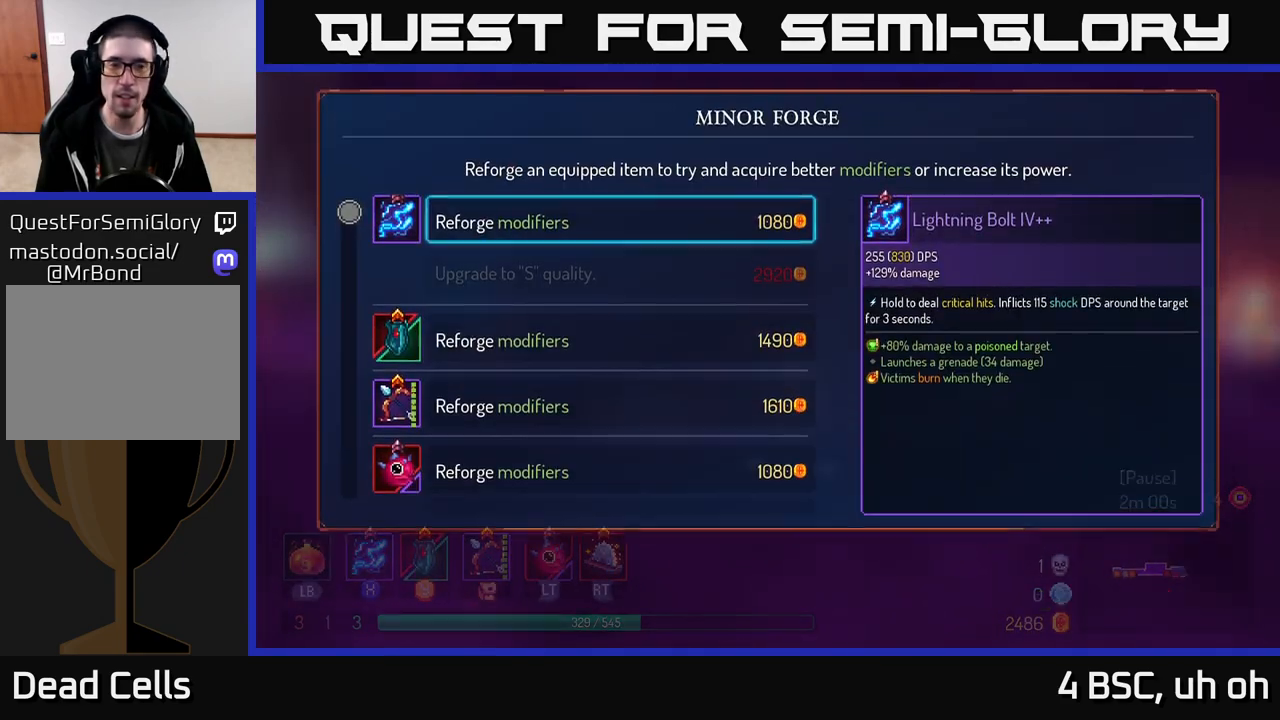
{"buttons": [], "left_stick": "center", "right_stick": "center", "events": [[250, "left_stick", "down"], [483, "left_stick", "center"]]}
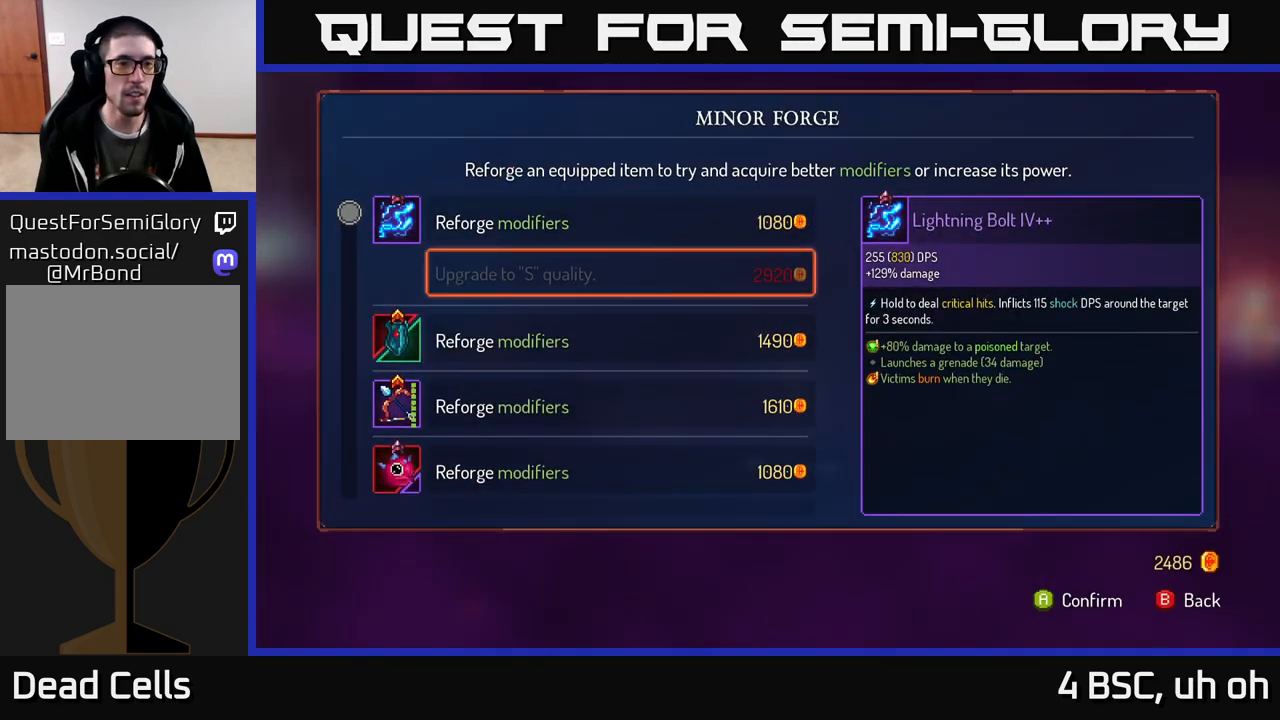
{"buttons": [], "left_stick": "up", "right_stick": "center", "events": [[33, "left_stick", "up"], [200, "left_stick", "center"], [467, "left_stick", "up"]]}
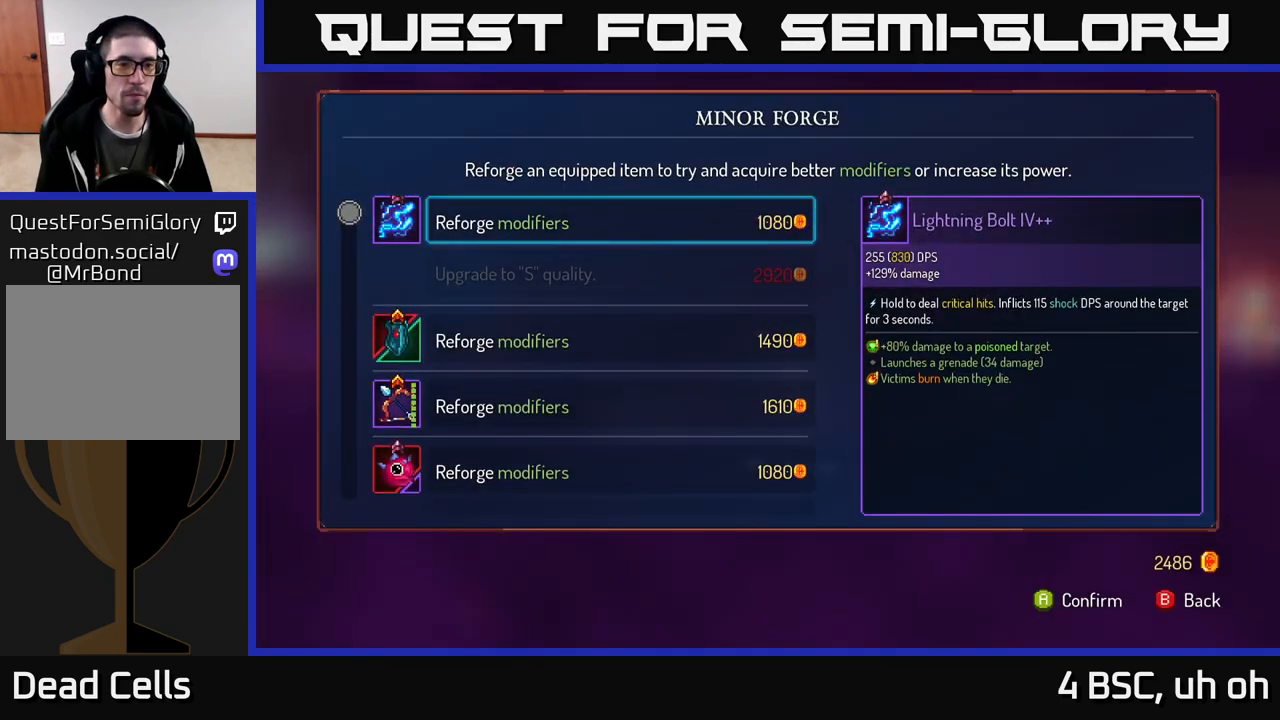
{"buttons": [], "left_stick": "up", "right_stick": "center", "events": [[67, "left_stick", "center"], [350, "left_stick", "up"]]}
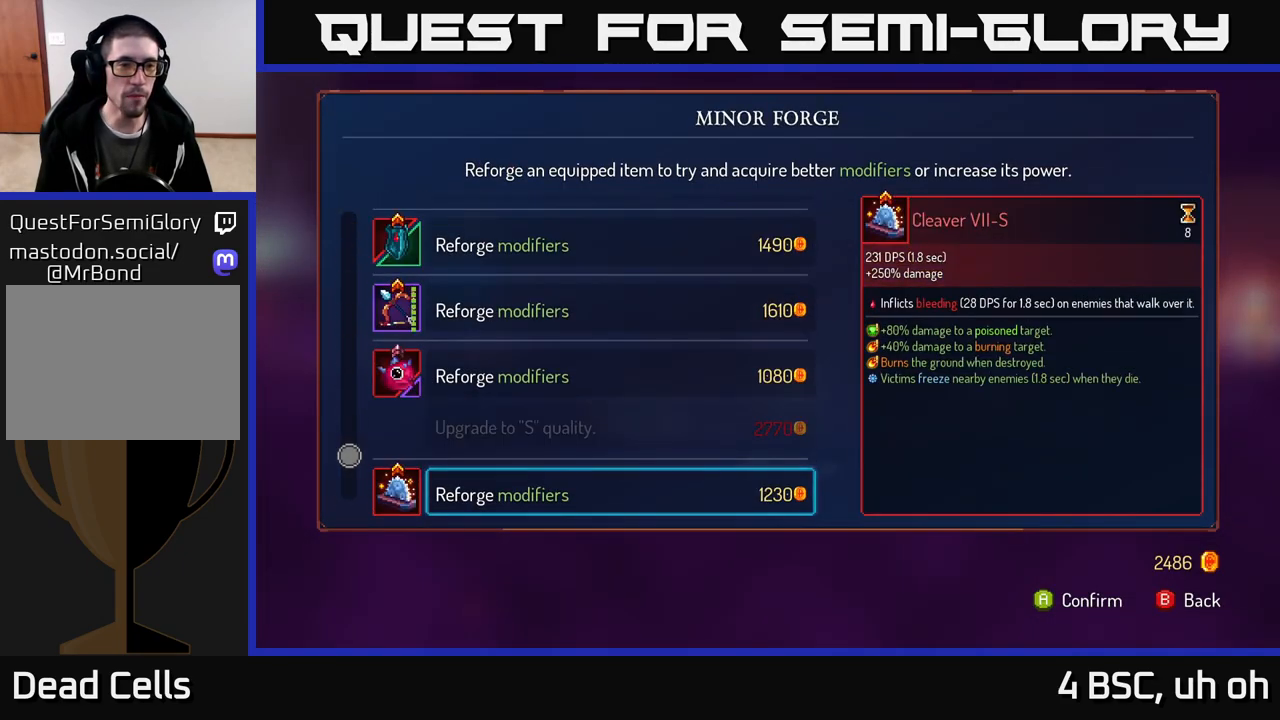
{"buttons": ["A"], "left_stick": "right", "right_stick": "center", "events": [[17, "left_stick", "center"], [167, "B", "down"], [217, "left_stick", "right"], [233, "B", "up"], [483, "A", "down"]]}
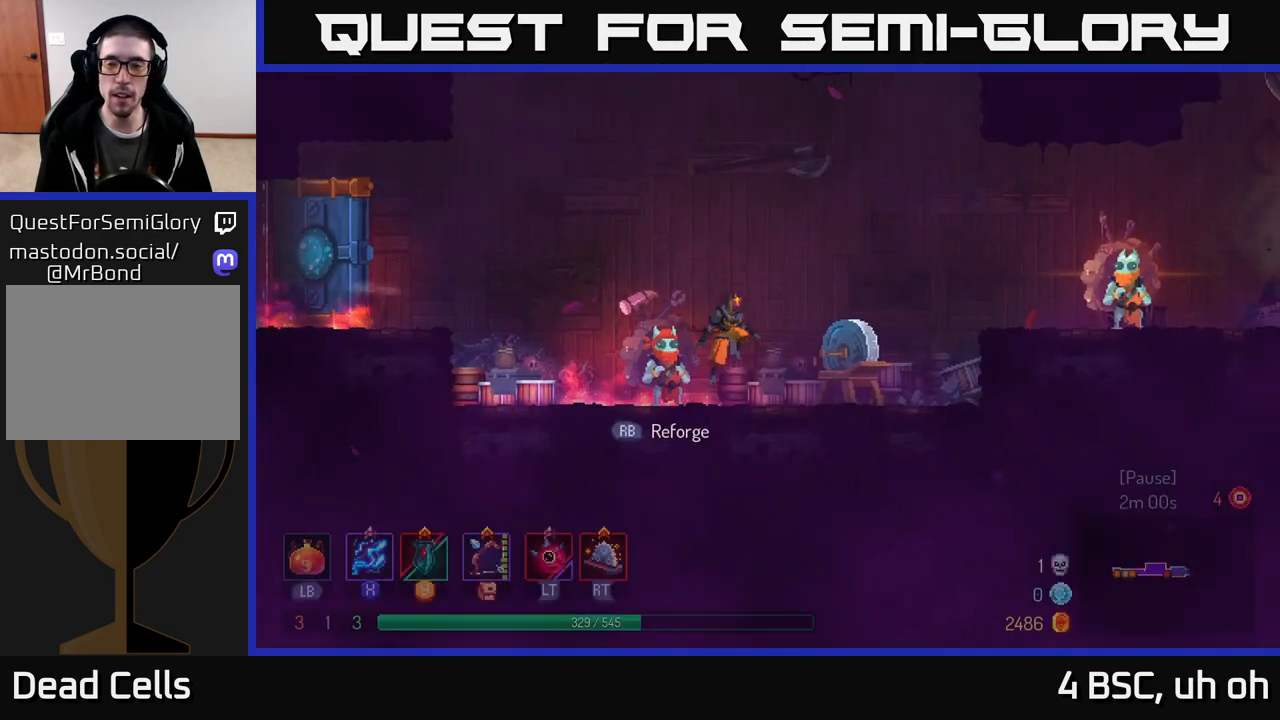
{"buttons": ["B"], "left_stick": "right", "right_stick": "center", "events": [[117, "A", "up"], [233, "A", "down"], [383, "A", "up"], [500, "B", "down"]]}
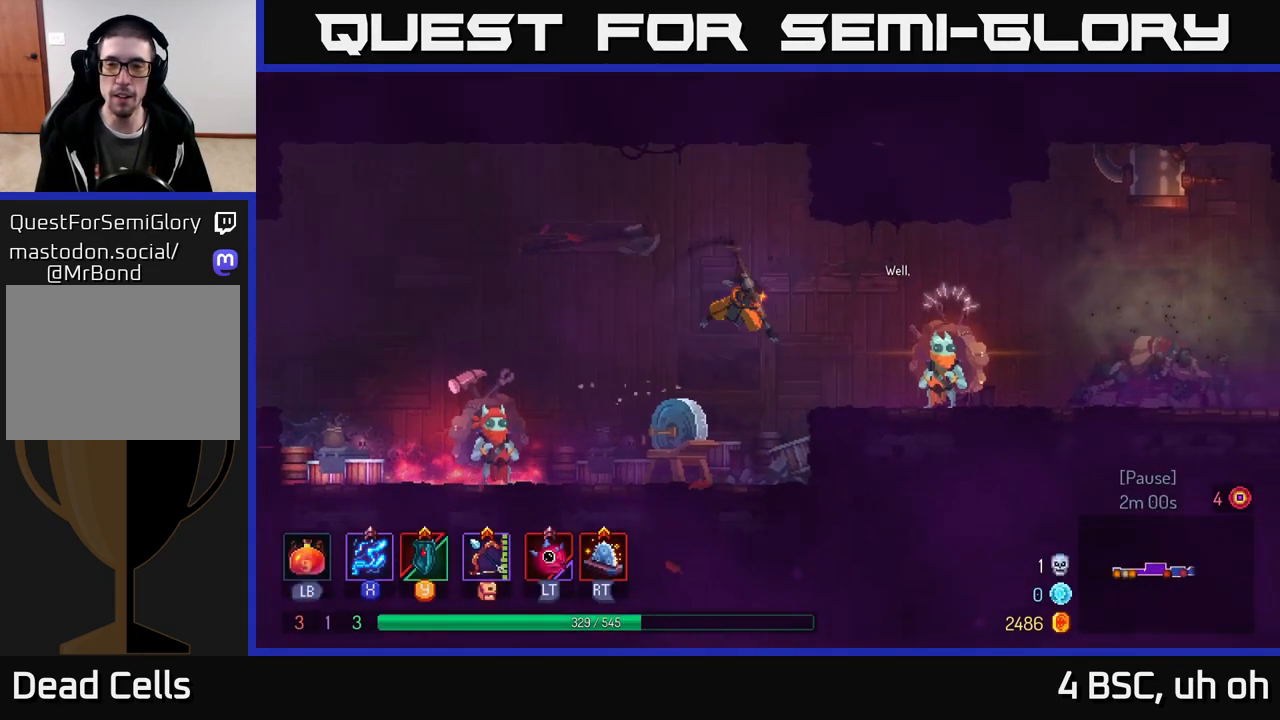
{"buttons": ["R1"], "left_stick": "left", "right_stick": "center", "events": [[100, "B", "up"], [417, "left_stick", "left"], [483, "R1", "down"]]}
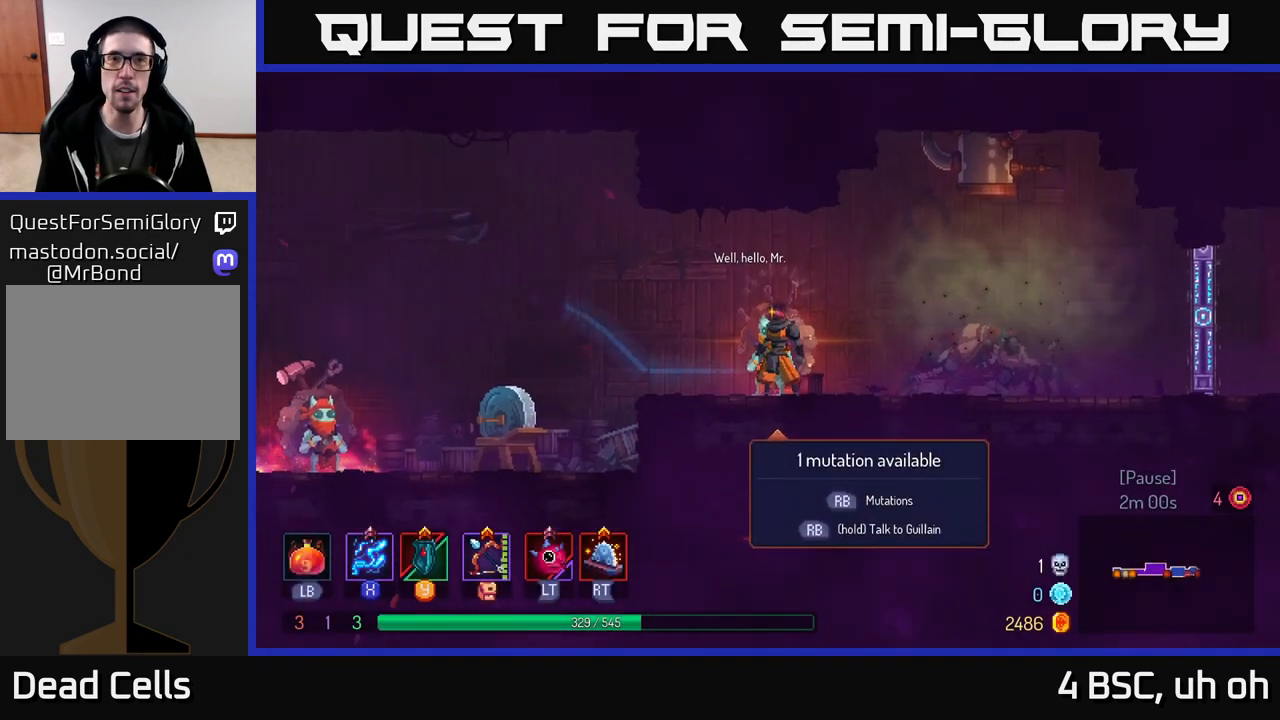
{"buttons": [], "left_stick": "center", "right_stick": "center", "events": [[33, "left_stick", "center"], [50, "R1", "up"]]}
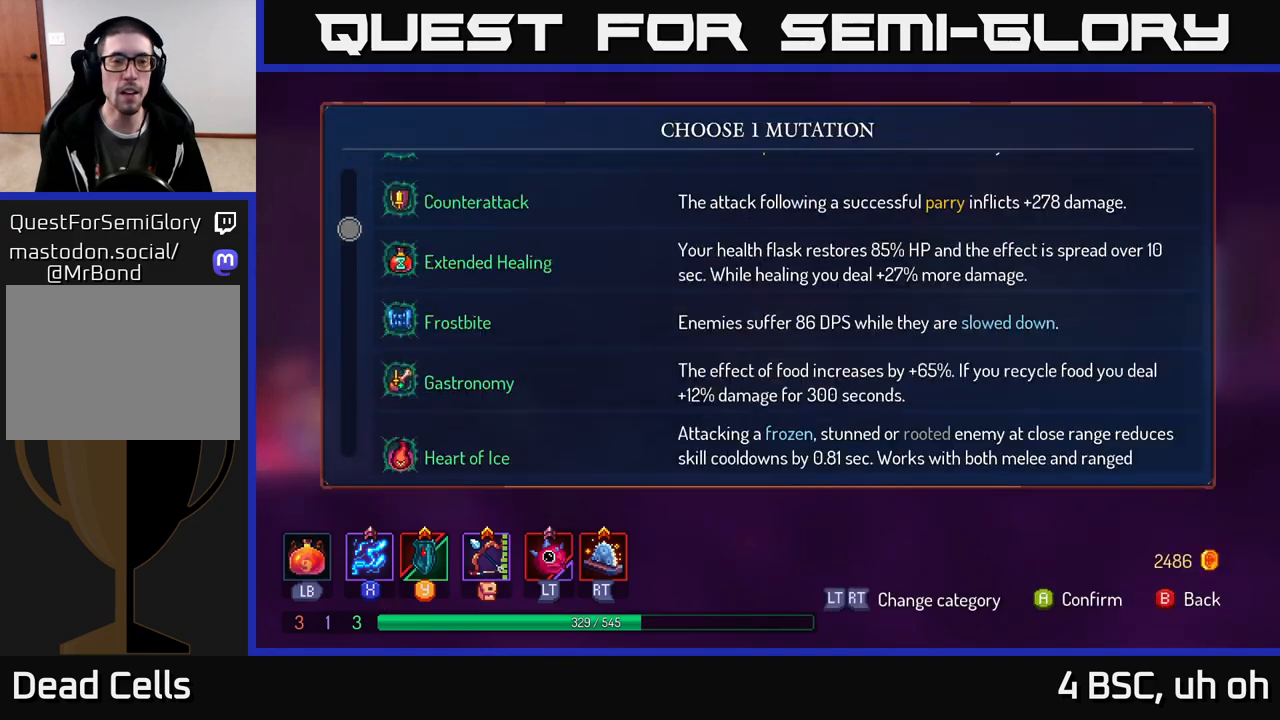
{"buttons": [], "left_stick": "up", "right_stick": "center", "events": [[317, "left_stick", "up"]]}
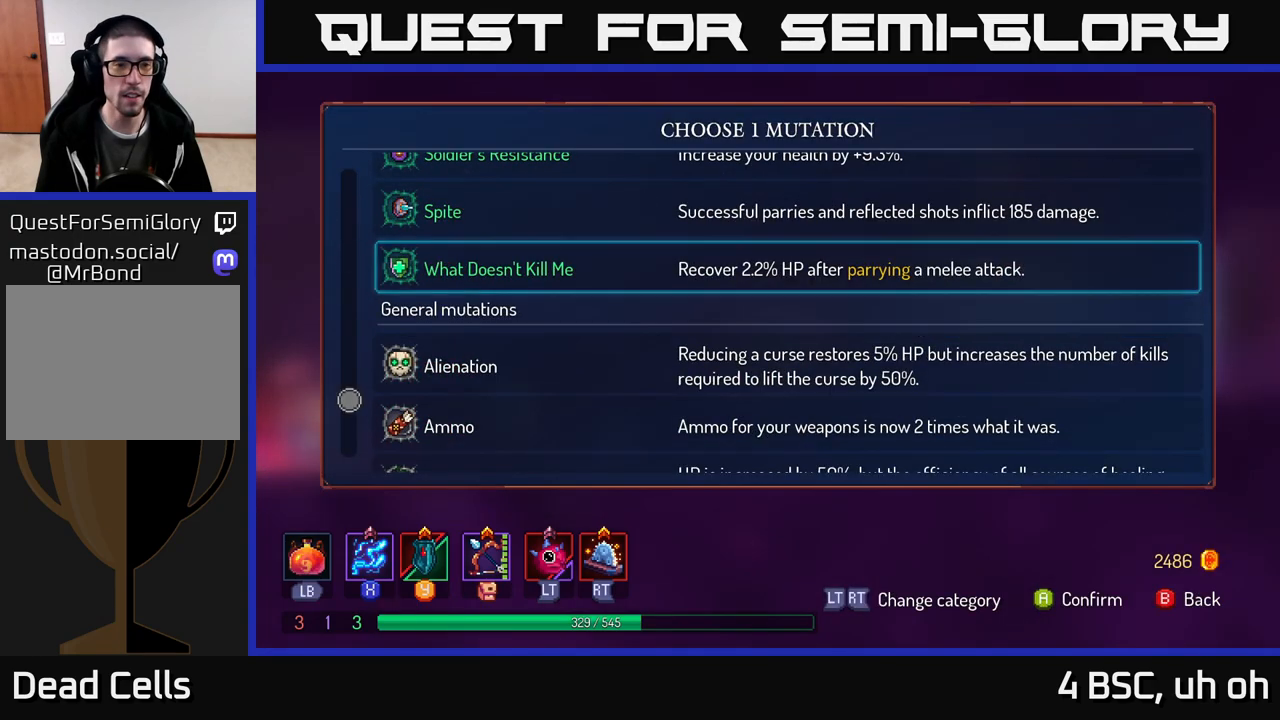
{"buttons": [], "left_stick": "down", "right_stick": "center", "events": [[83, "left_stick", "center"], [150, "left_stick", "down"]]}
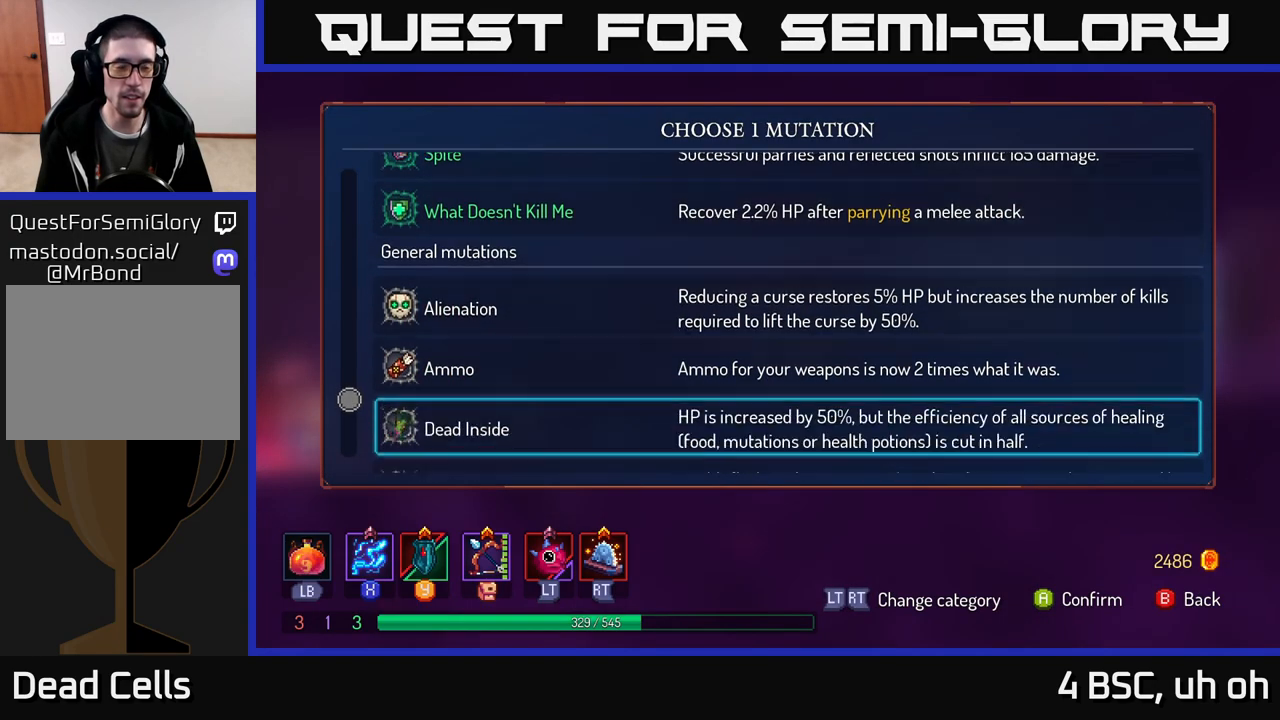
{"buttons": [], "left_stick": "down", "right_stick": "center", "events": []}
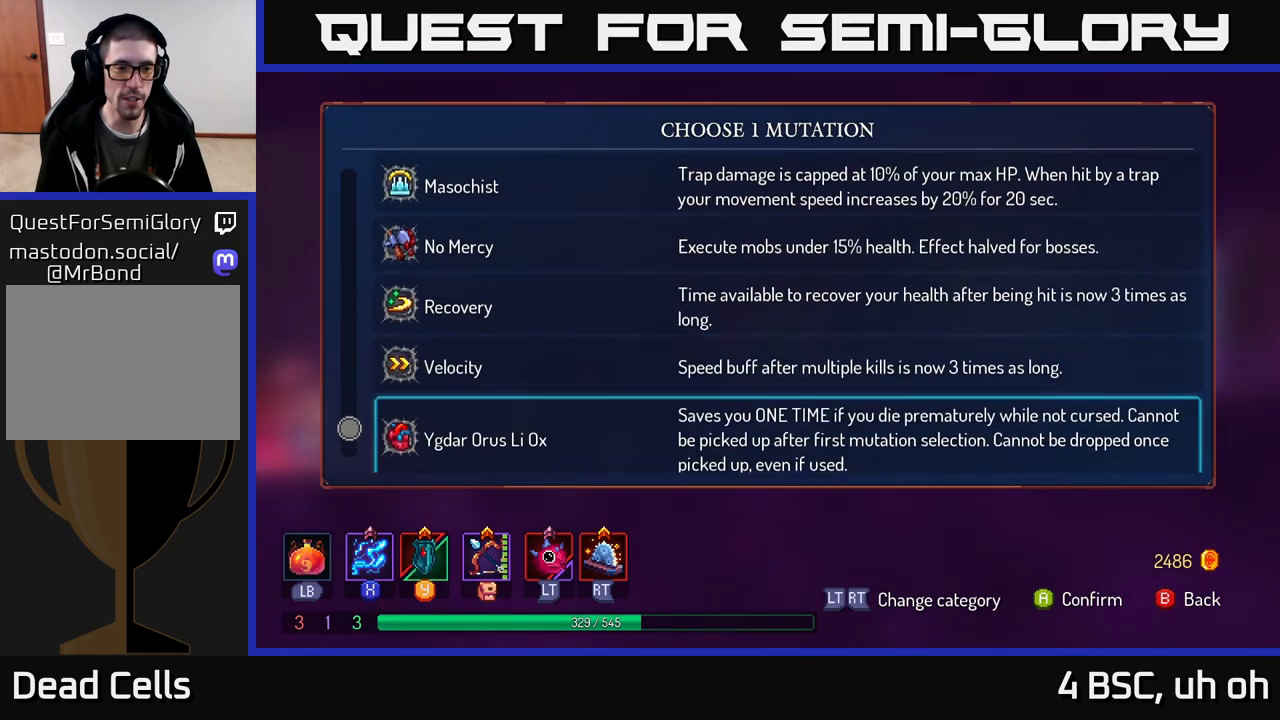
{"buttons": [], "left_stick": "up", "right_stick": "center", "events": [[267, "left_stick", "up"], [433, "left_stick", "center"], [483, "left_stick", "up"]]}
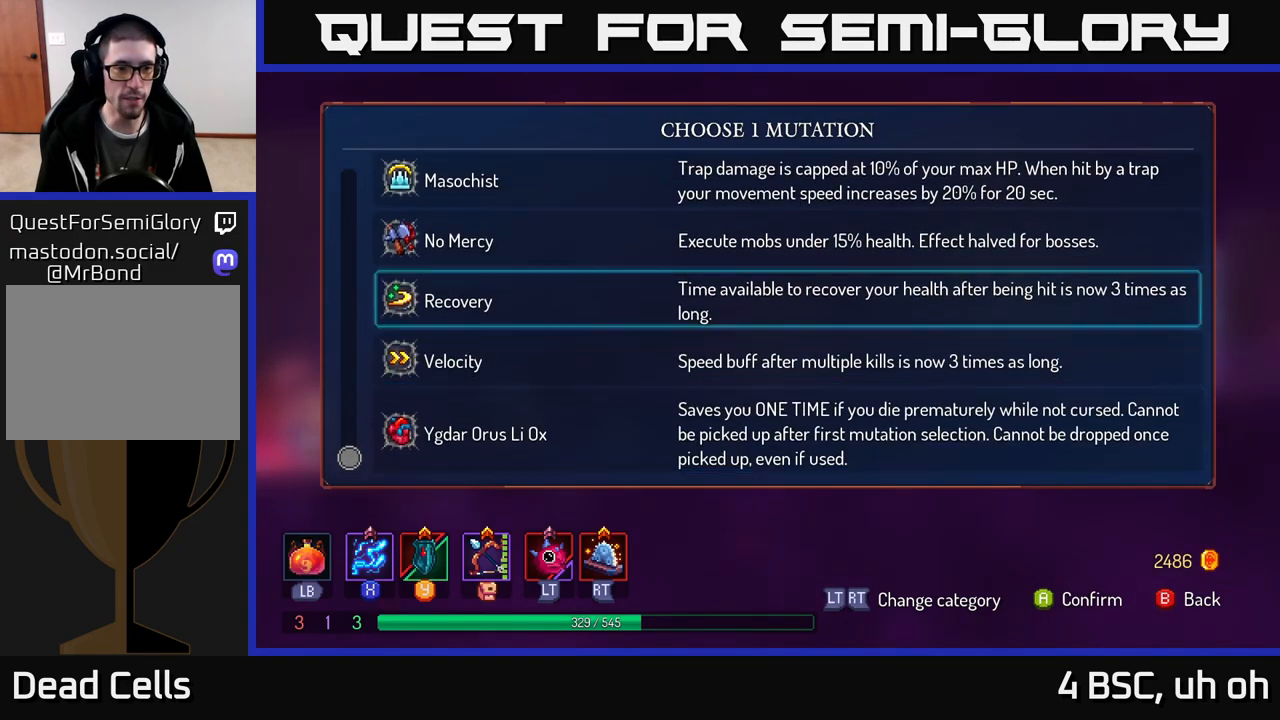
{"buttons": [], "left_stick": "center", "right_stick": "center", "events": [[83, "left_stick", "center"], [167, "left_stick", "up"], [317, "left_stick", "center"], [333, "A", "down"], [400, "A", "up"]]}
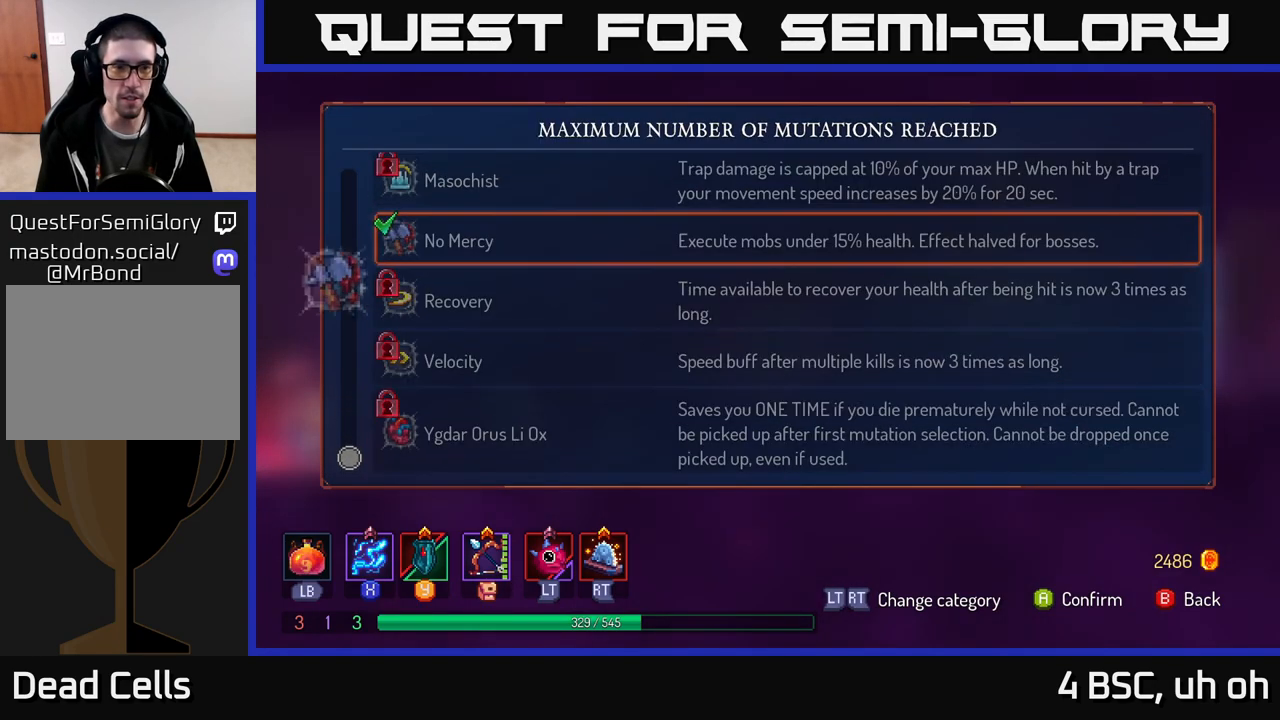
{"buttons": [], "left_stick": "right", "right_stick": "center", "events": [[100, "B", "down"], [150, "B", "up"], [417, "B", "down"], [483, "B", "up"], [500, "left_stick", "right"]]}
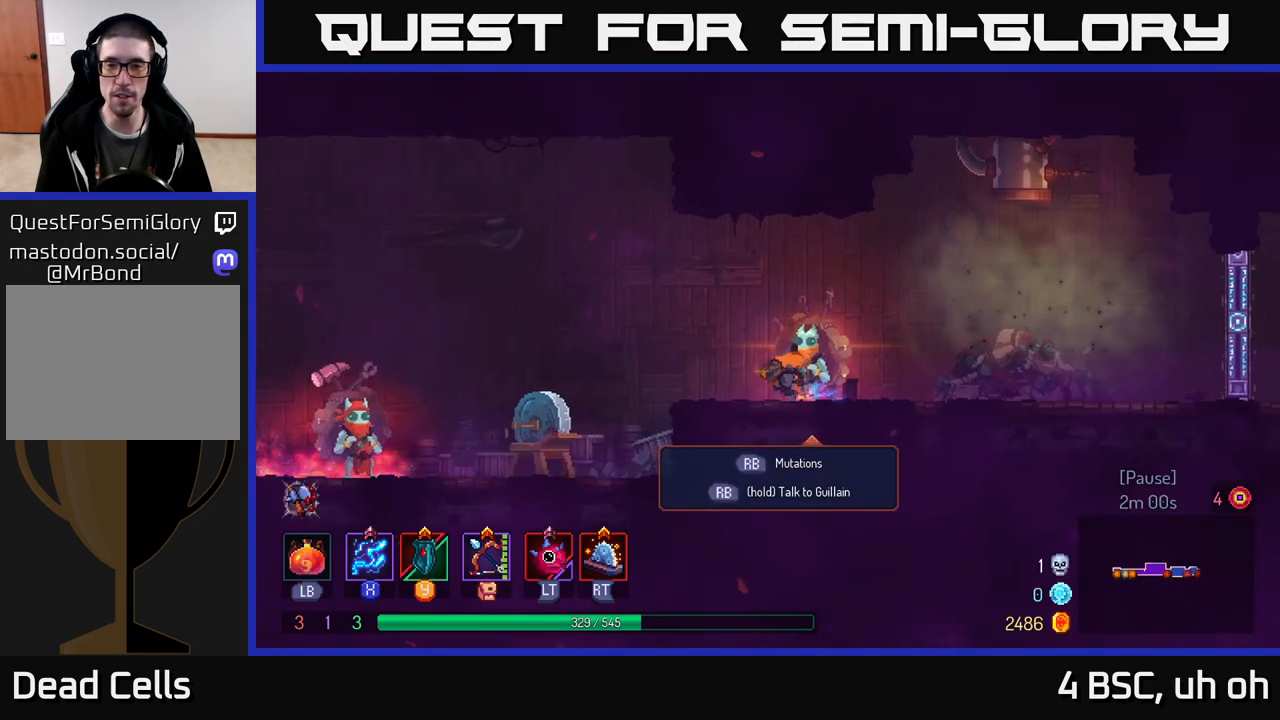
{"buttons": ["A"], "left_stick": "right", "right_stick": "center", "events": [[500, "A", "down"]]}
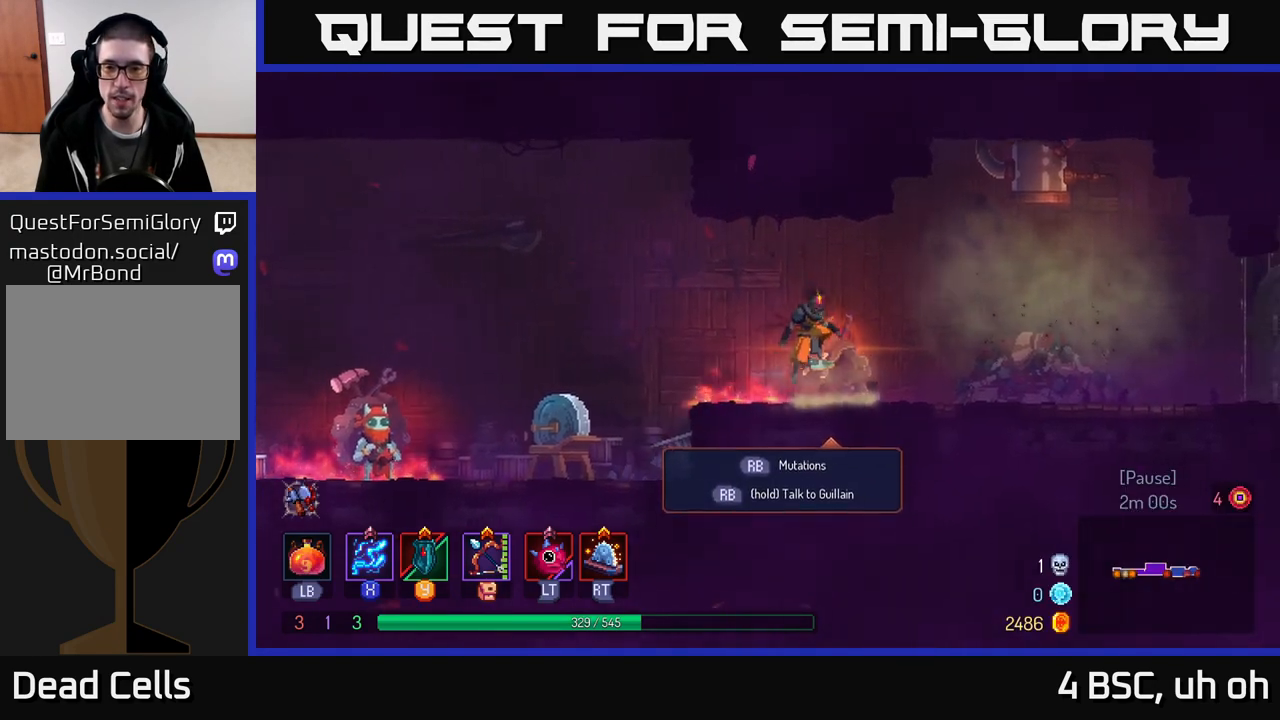
{"buttons": ["B"], "left_stick": "right", "right_stick": "center", "events": [[83, "A", "up"], [450, "B", "down"]]}
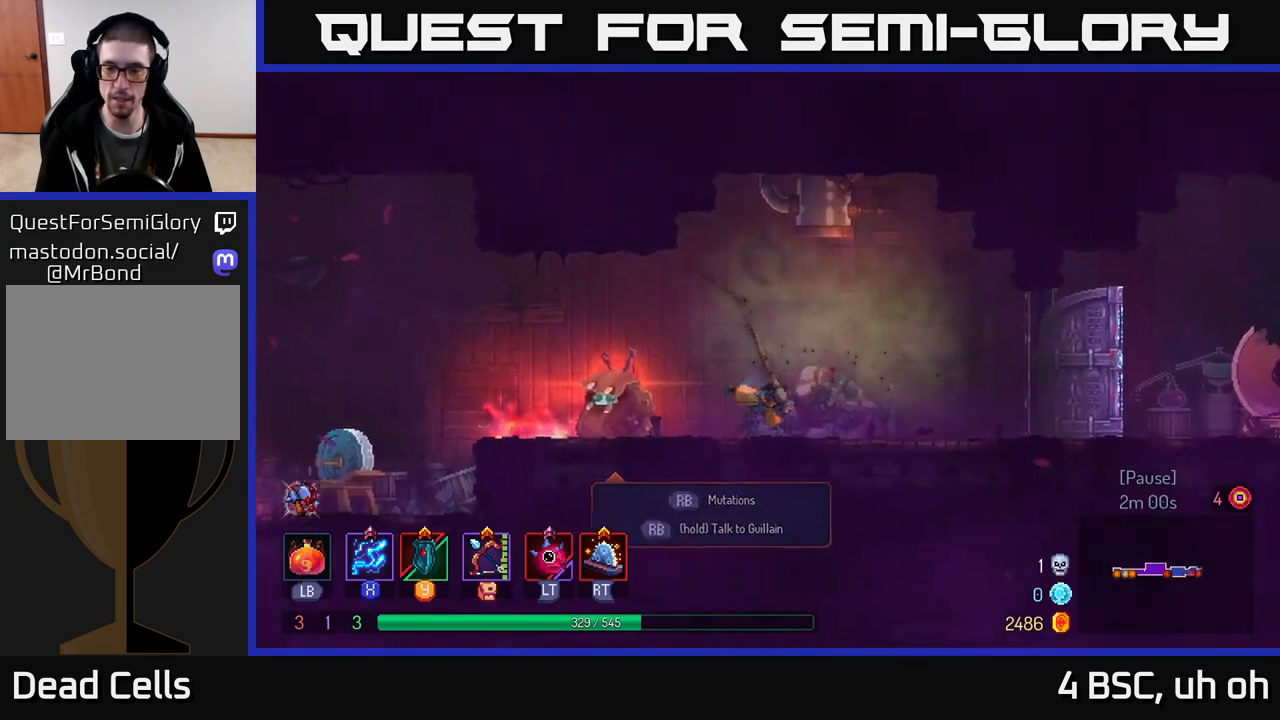
{"buttons": [], "left_stick": "right", "right_stick": "center", "events": [[117, "B", "up"]]}
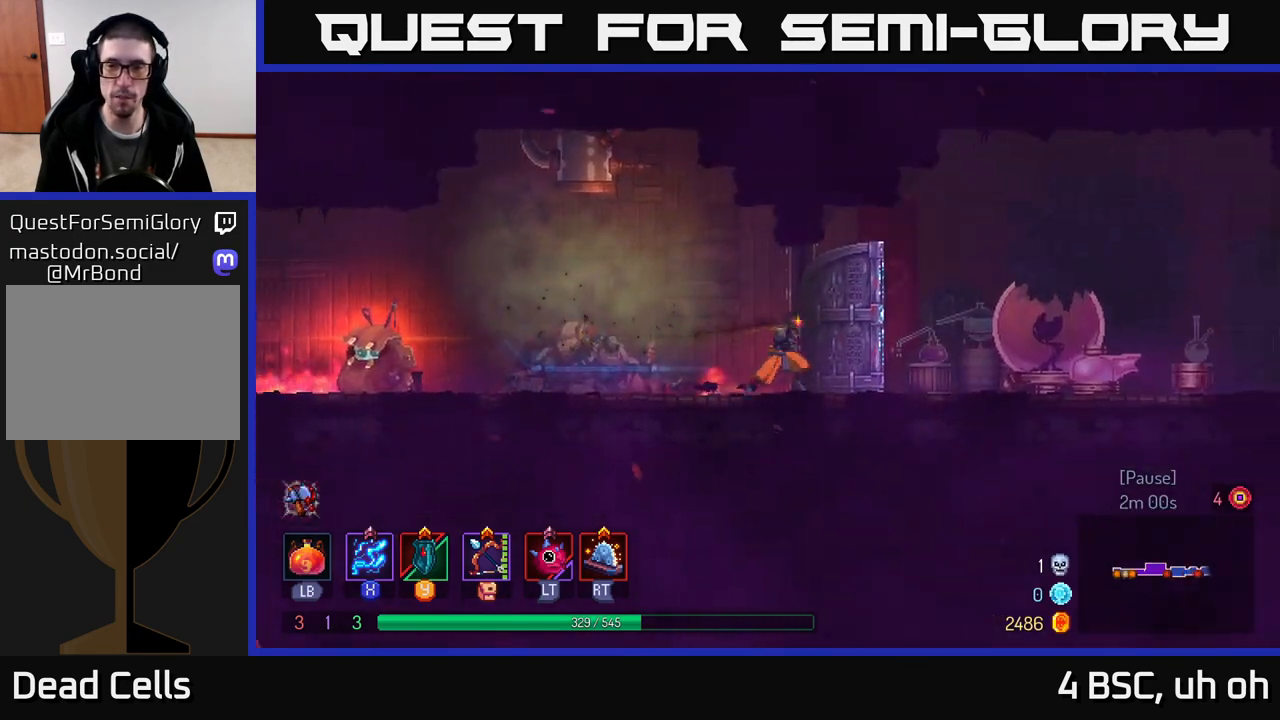
{"buttons": [], "left_stick": "right", "right_stick": "center", "events": []}